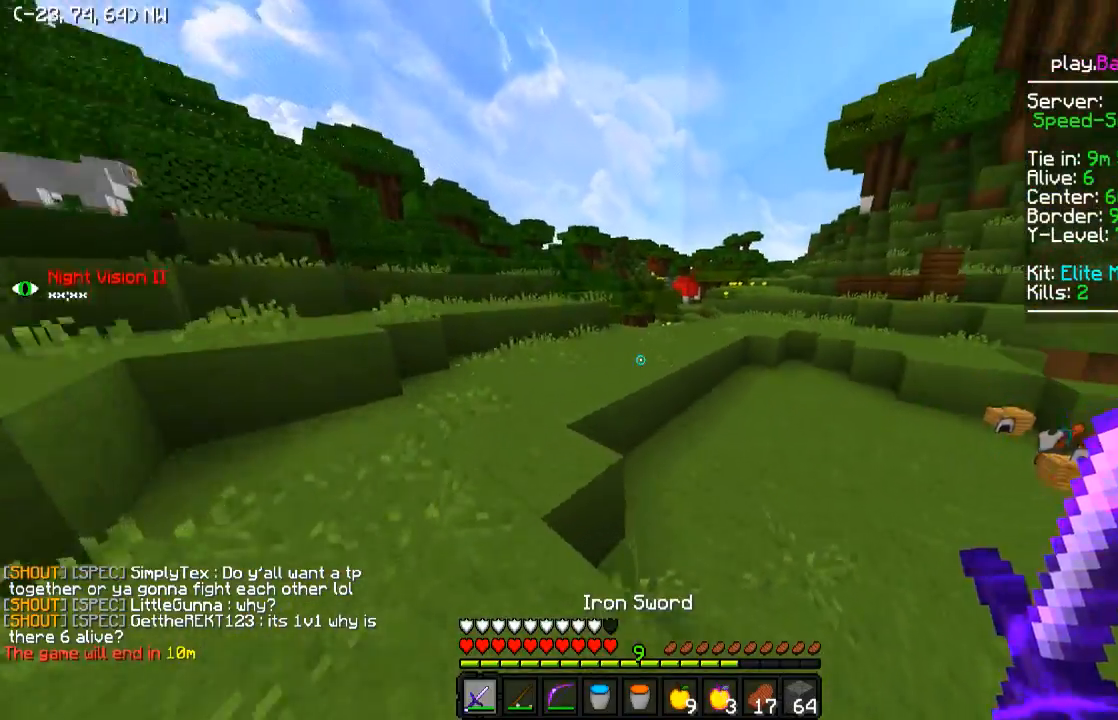
Gameplay with keyboard; each line is a JSON object with the keys held at the frame after it. "events" lists presses ("down") and releases ("up") of "a", "d", "s" and "w" between this image and that frame as [ms after this image, input, new state], when the widget could be followed in between. No other keys are recorded. Mouse input is not recorded.
{"keys": ["w"], "events": [[150, "a", "down"], [350, "a", "up"]]}
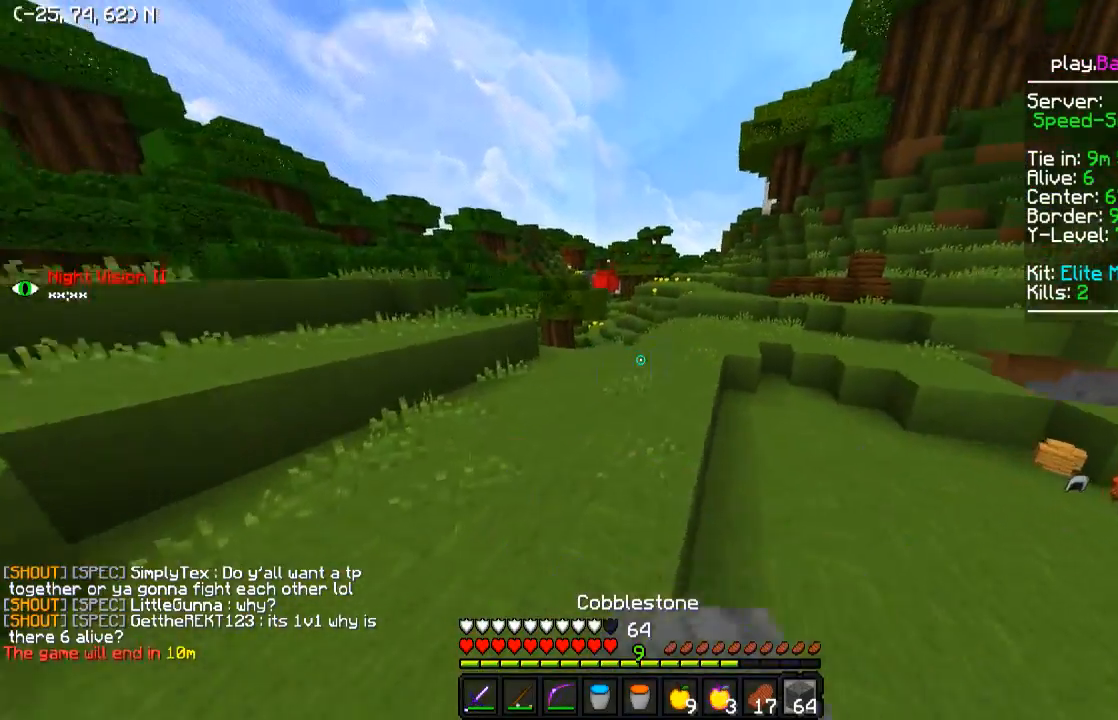
{"keys": ["w"], "events": []}
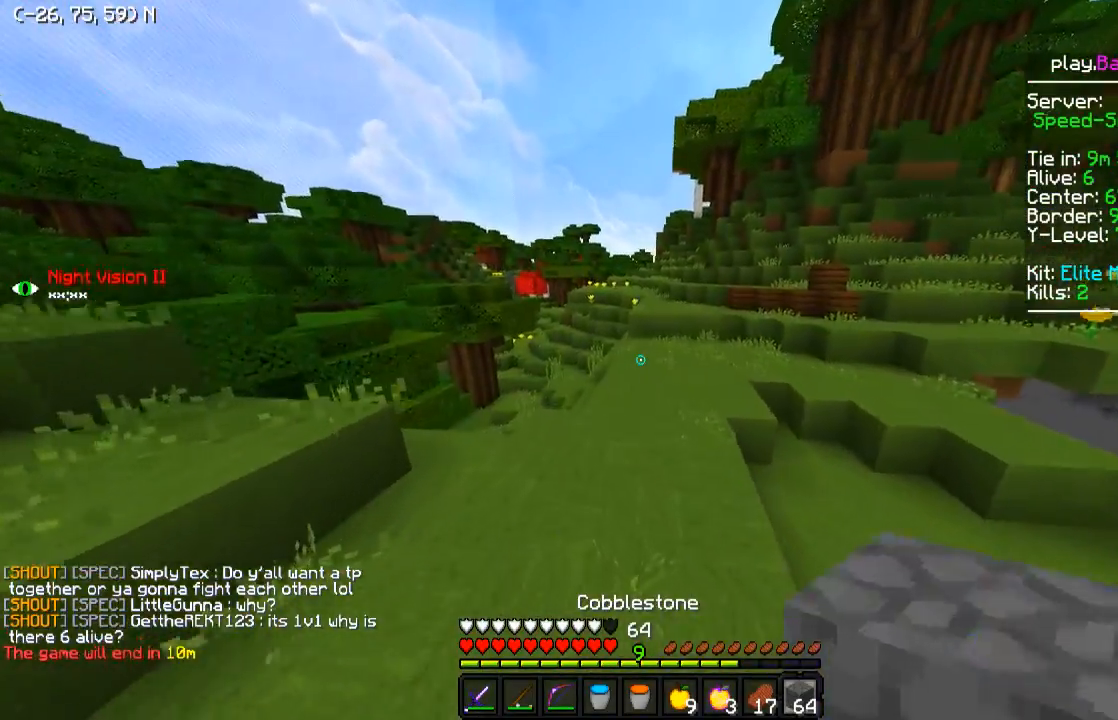
{"keys": ["w"], "events": []}
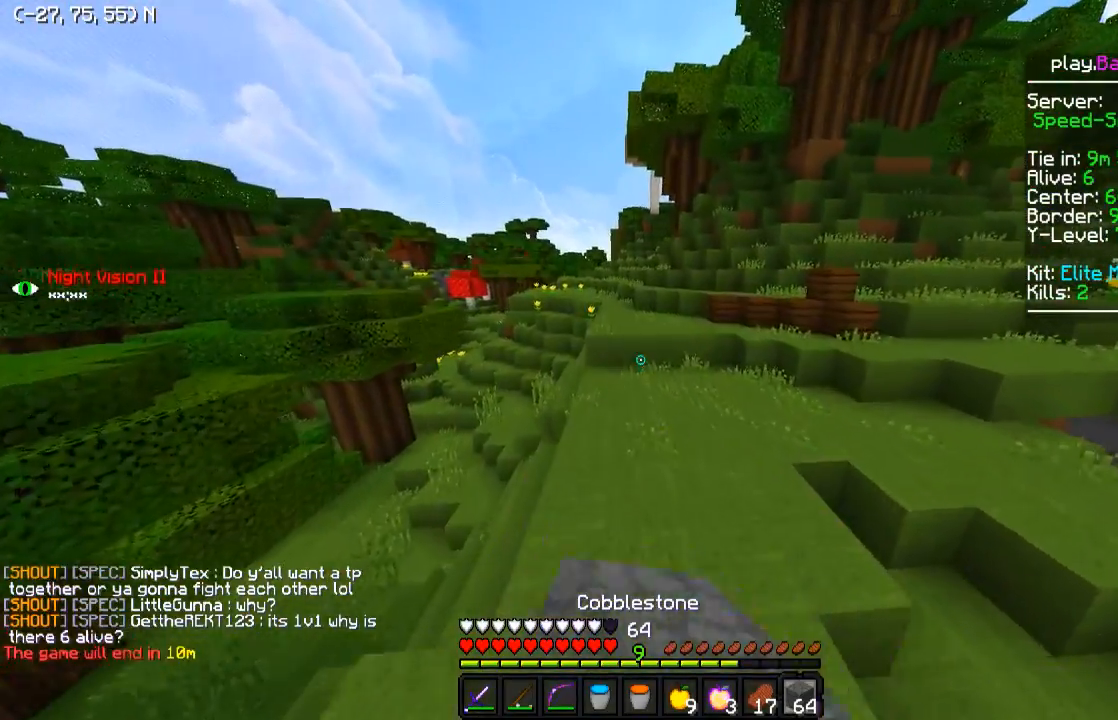
{"keys": ["w"], "events": []}
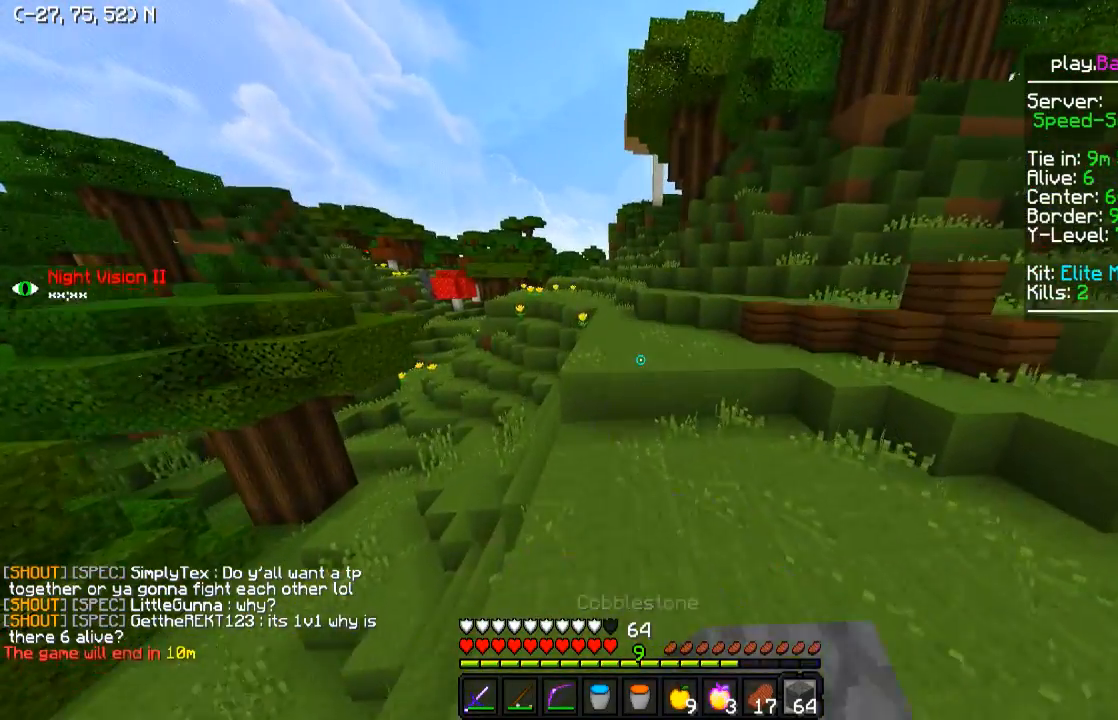
{"keys": ["w"], "events": []}
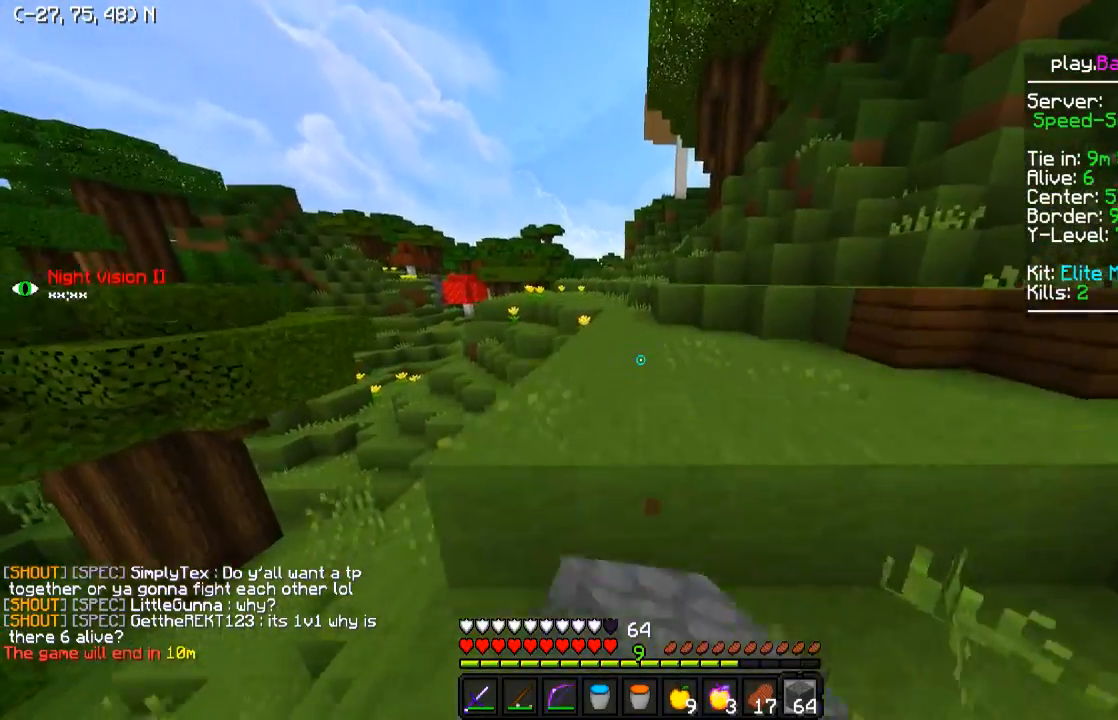
{"keys": ["w"], "events": []}
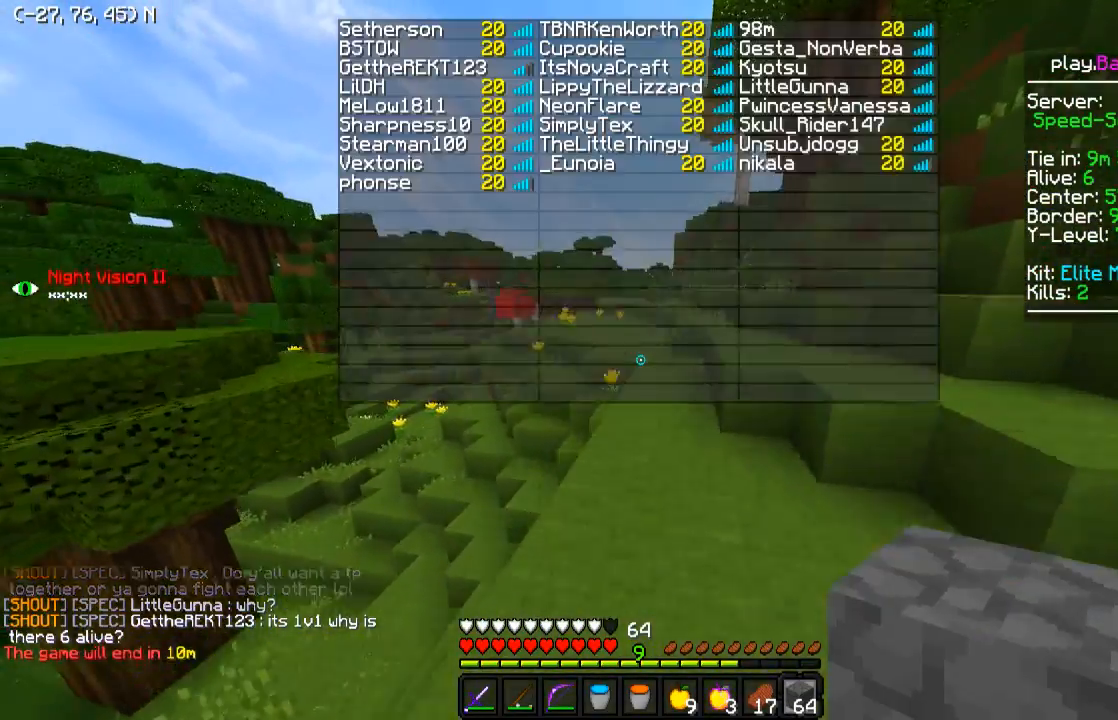
{"keys": ["w"], "events": []}
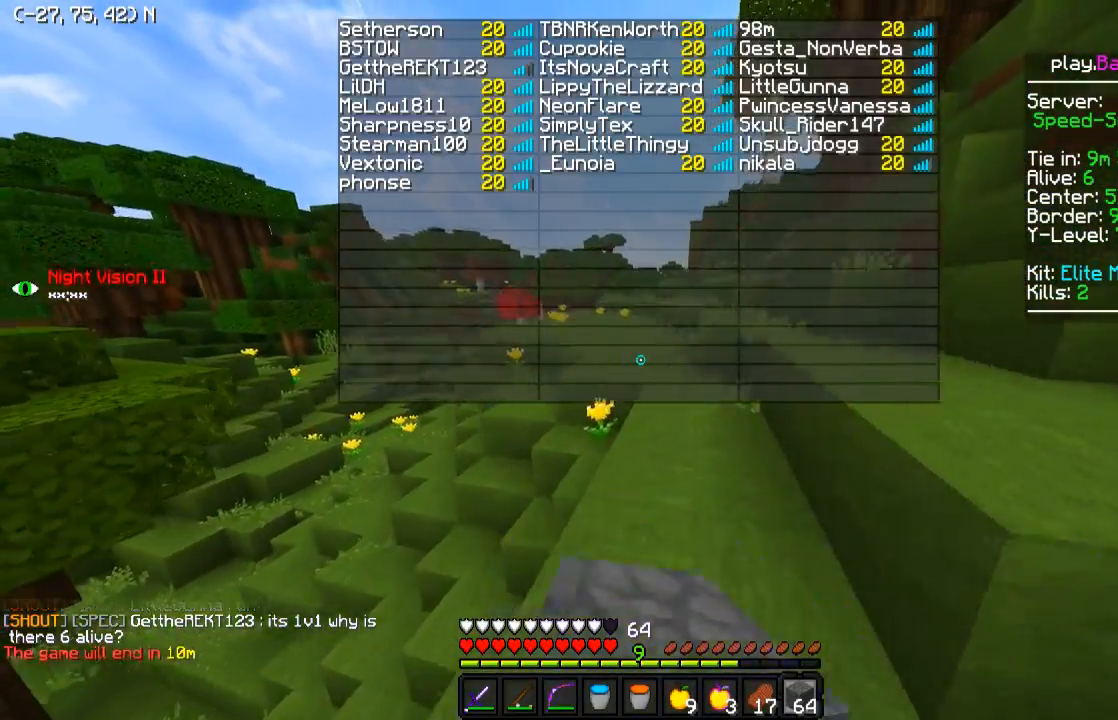
{"keys": ["w"], "events": []}
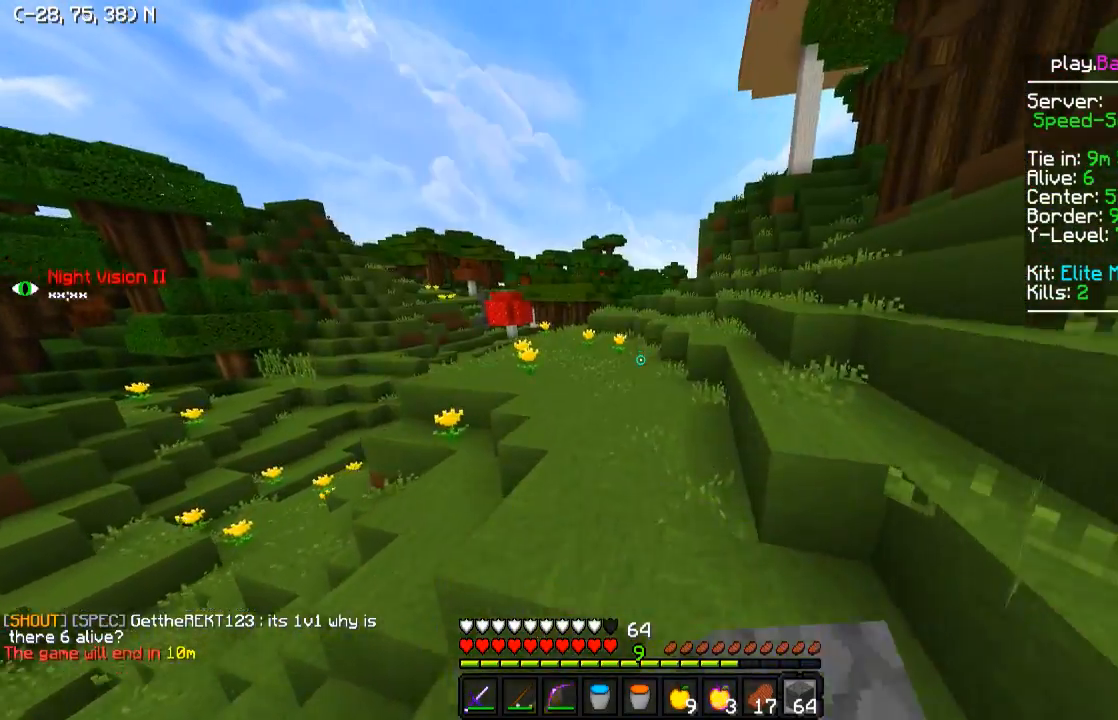
{"keys": ["w"], "events": [[250, "a", "down"], [450, "a", "up"]]}
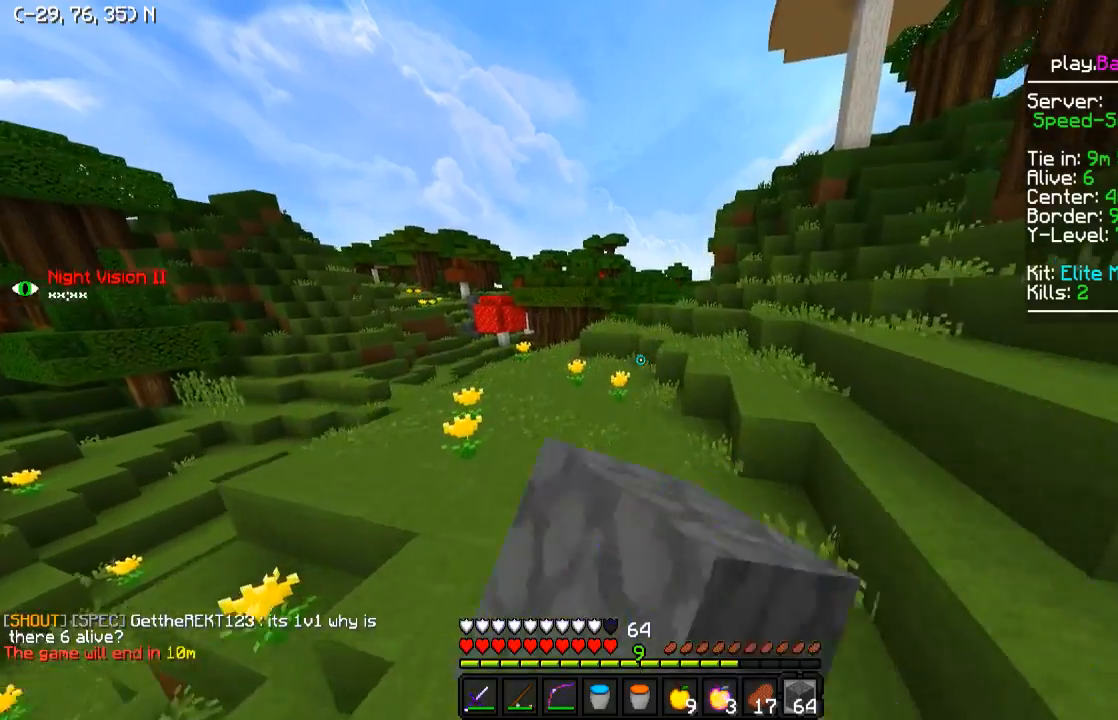
{"keys": ["a", "w"], "events": [[450, "a", "down"]]}
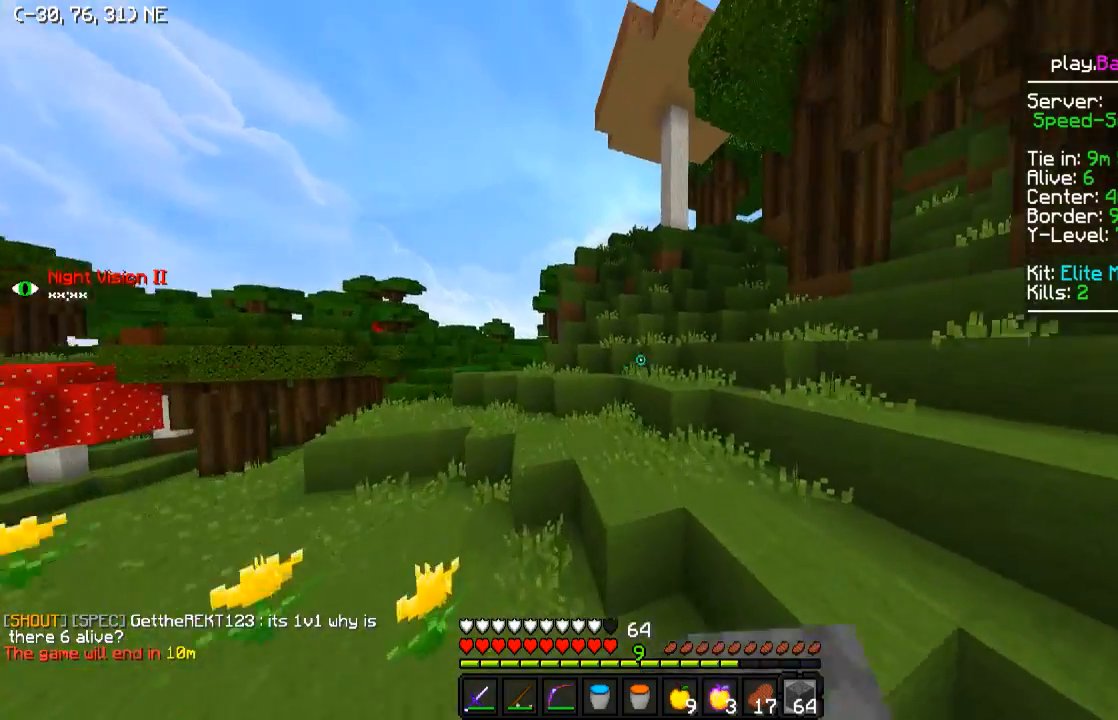
{"keys": ["a", "w"], "events": []}
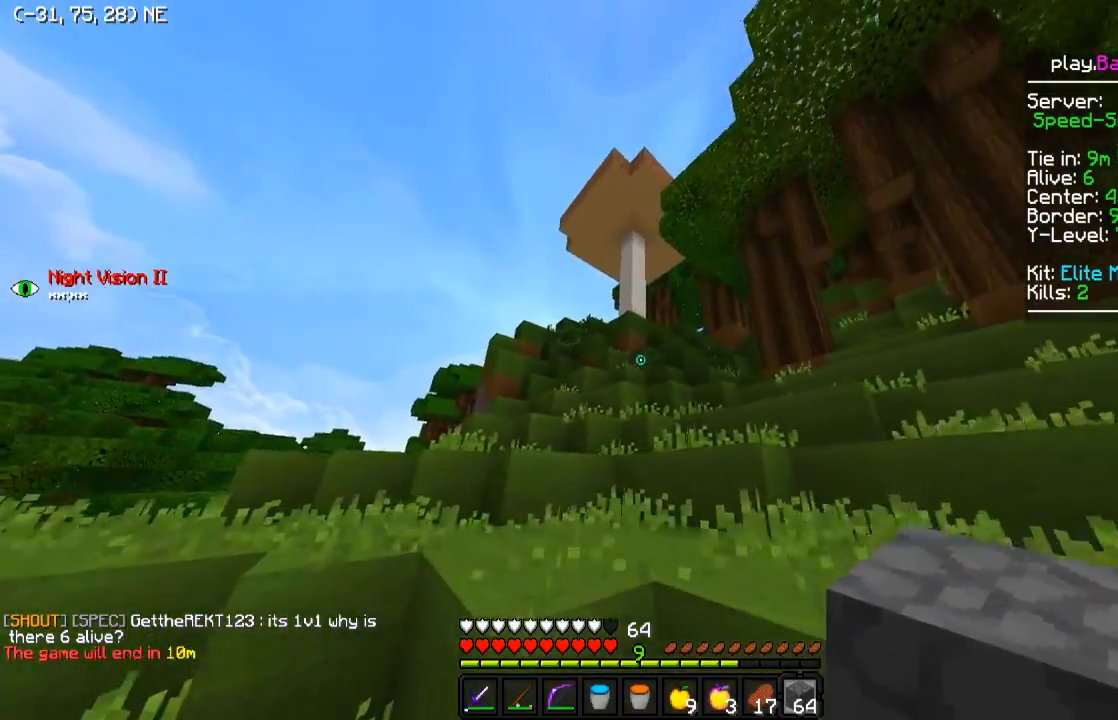
{"keys": ["a", "w"], "events": [[200, "a", "up"], [400, "a", "down"]]}
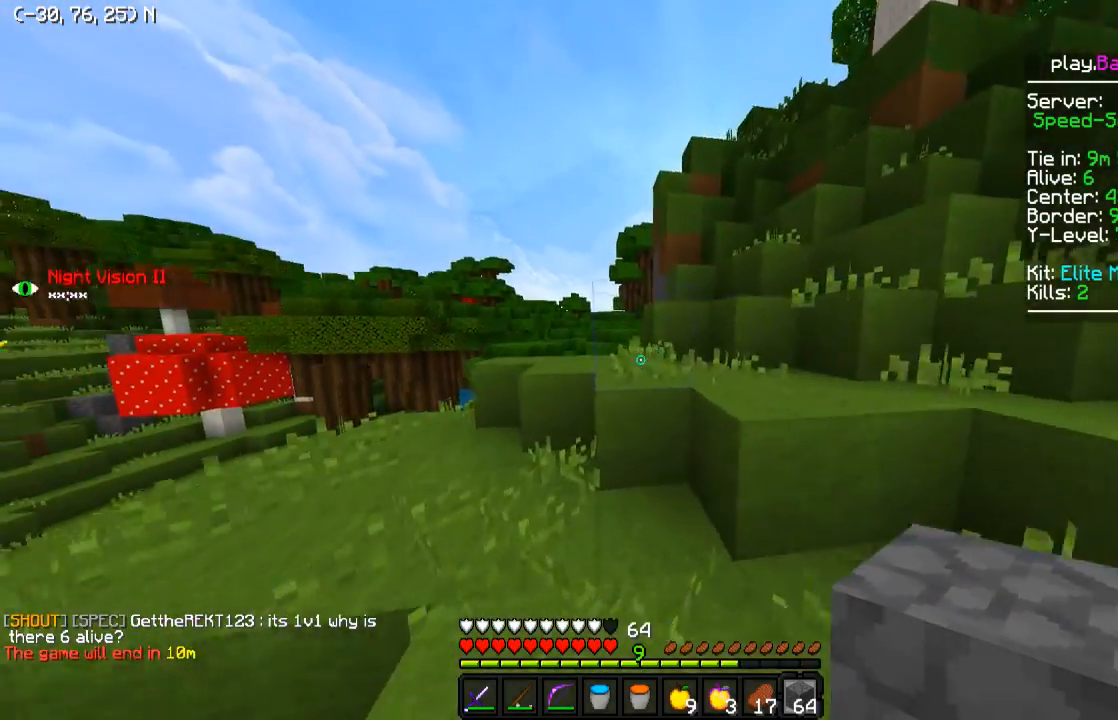
{"keys": ["d", "w"], "events": [[50, "a", "up"], [200, "a", "down"], [450, "a", "up"], [500, "d", "down"]]}
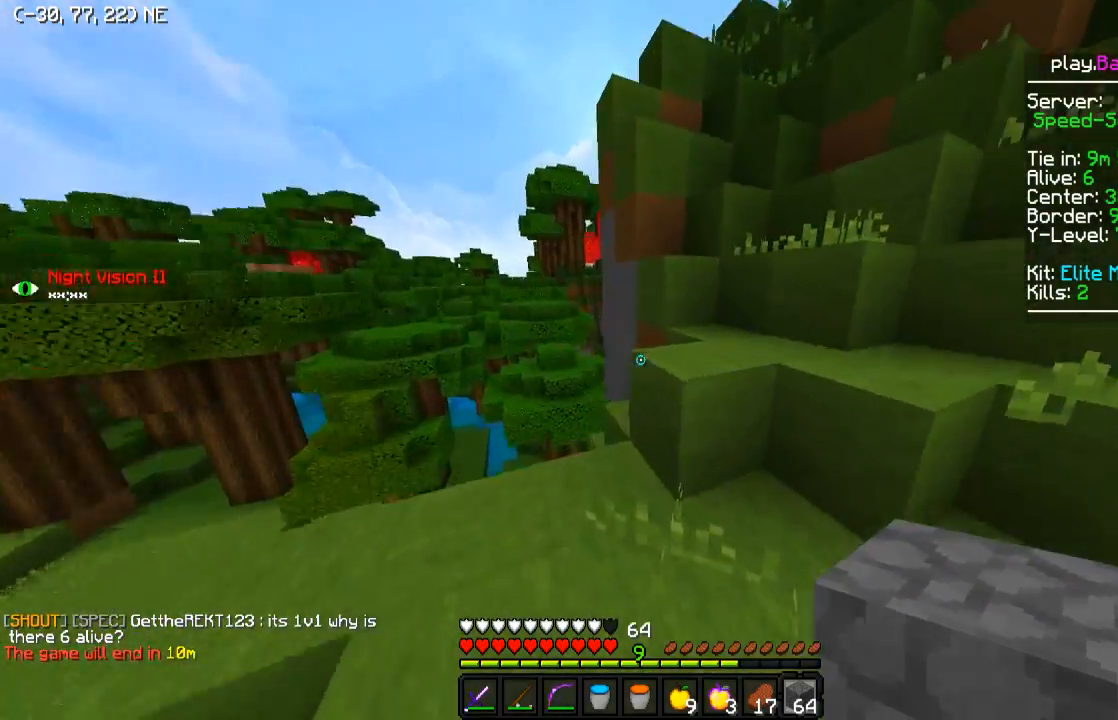
{"keys": ["w"], "events": [[500, "d", "up"]]}
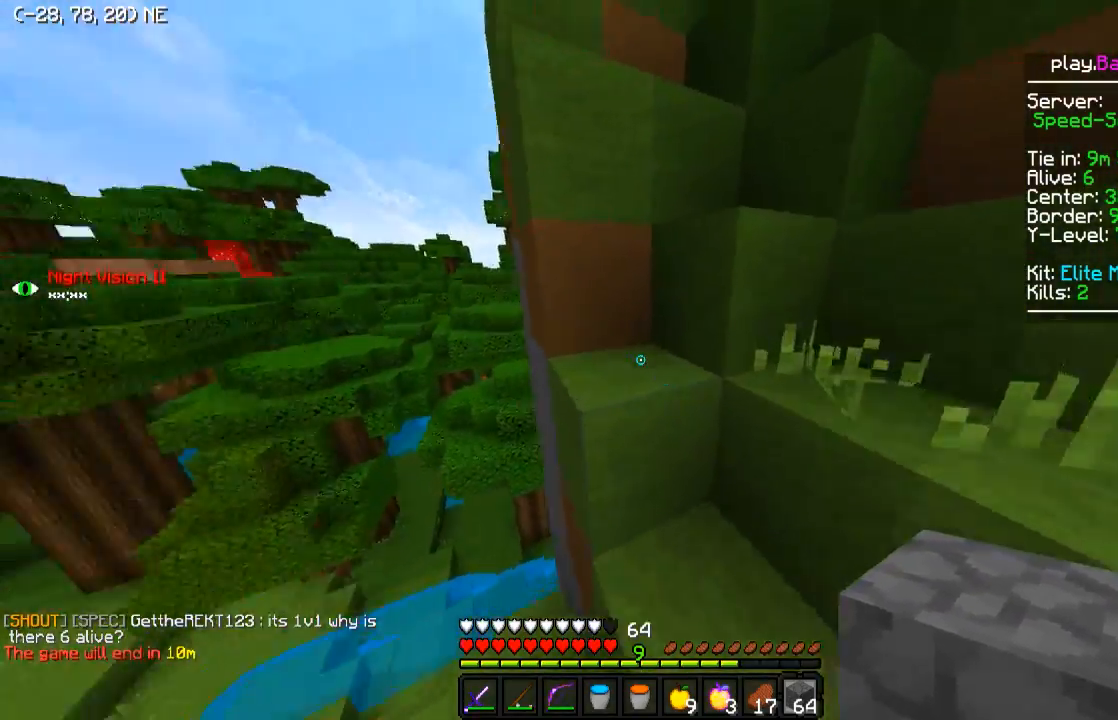
{"keys": ["d", "w"], "events": [[50, "a", "down"], [400, "a", "up"], [400, "d", "down"]]}
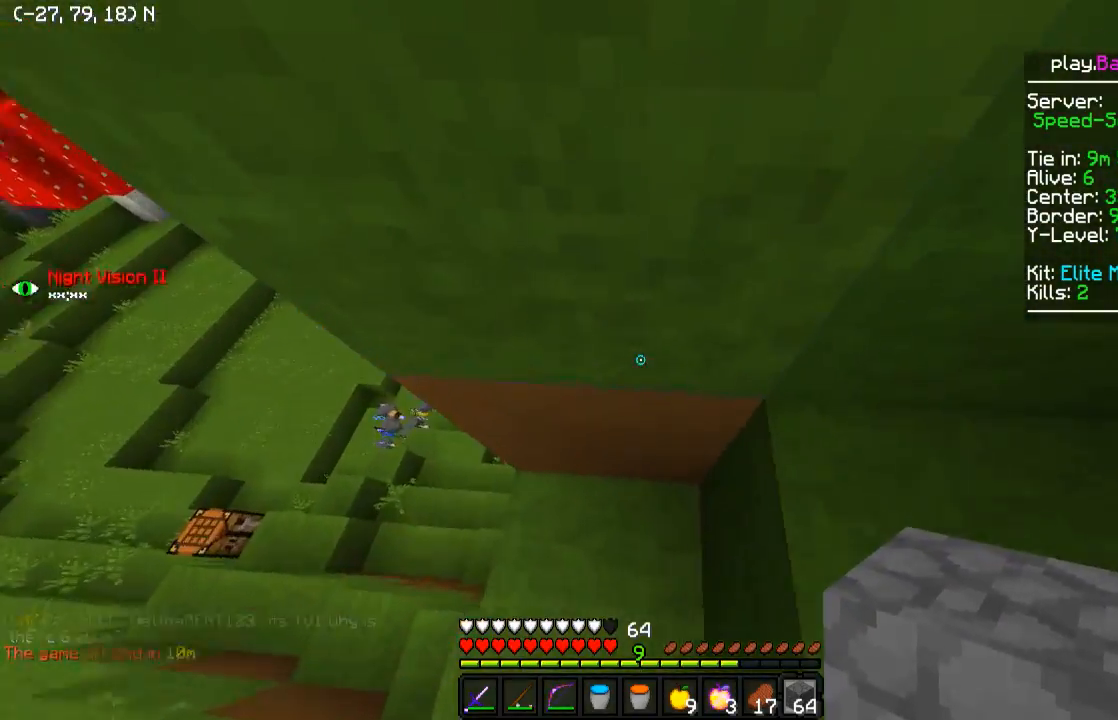
{"keys": ["d", "w"], "events": [[50, "w", "up"], [400, "w", "down"]]}
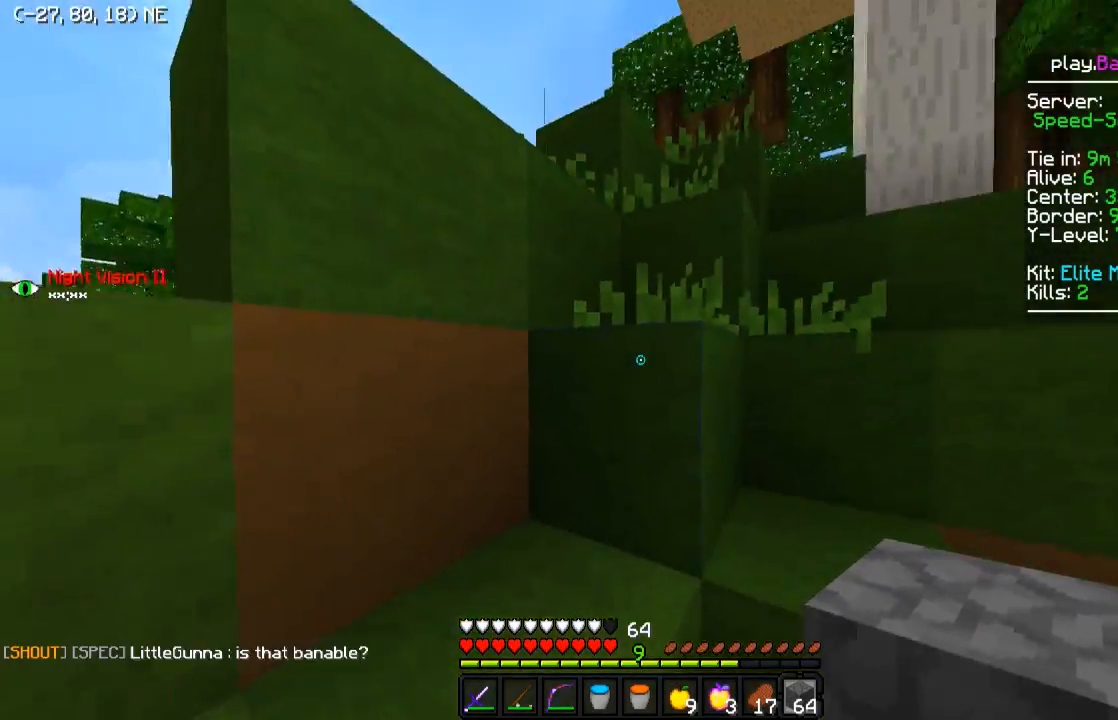
{"keys": ["a", "w"], "events": [[50, "d", "up"], [300, "a", "down"]]}
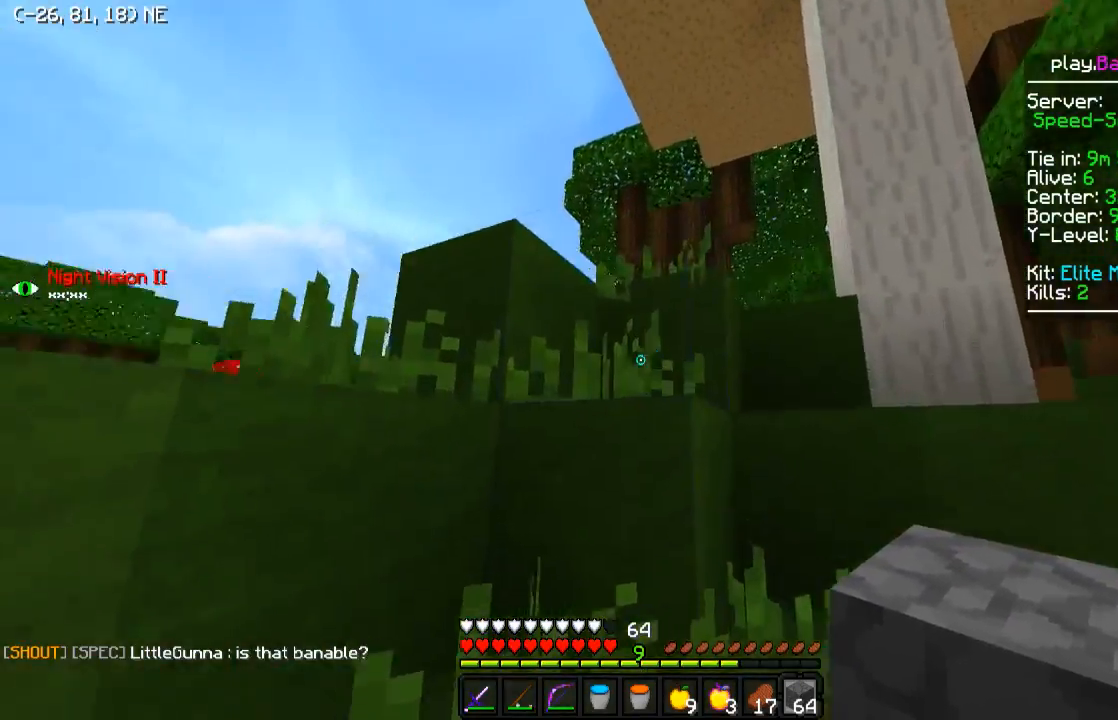
{"keys": ["a"], "events": [[350, "w", "up"]]}
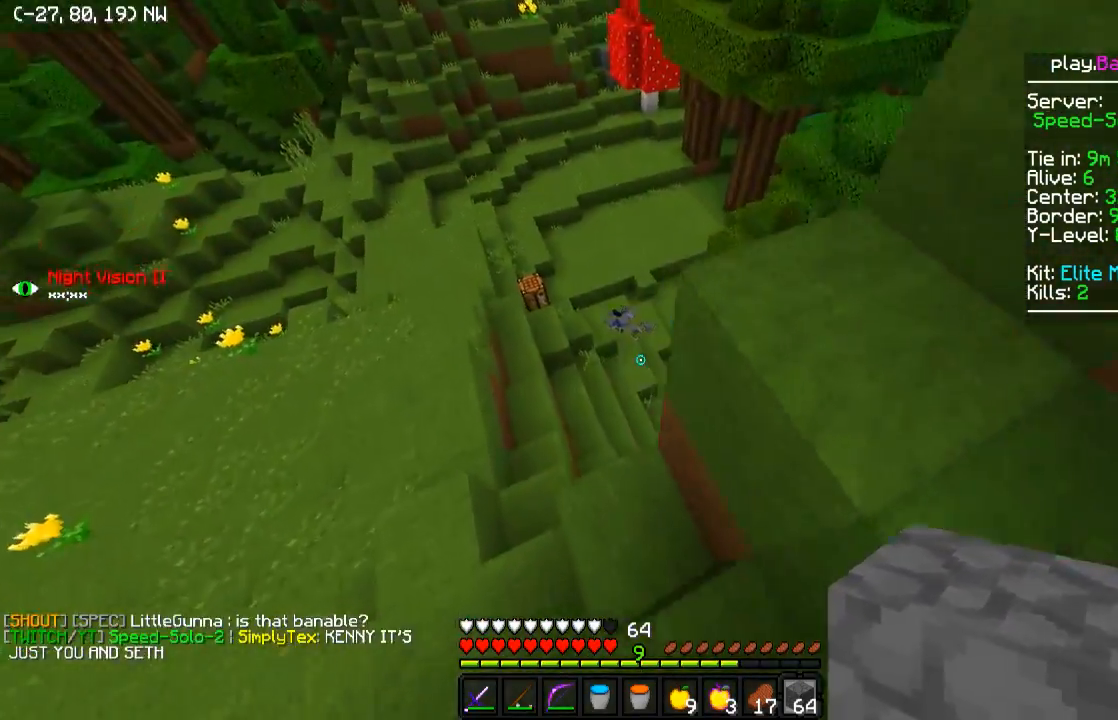
{"keys": [], "events": [[100, "a", "up"]]}
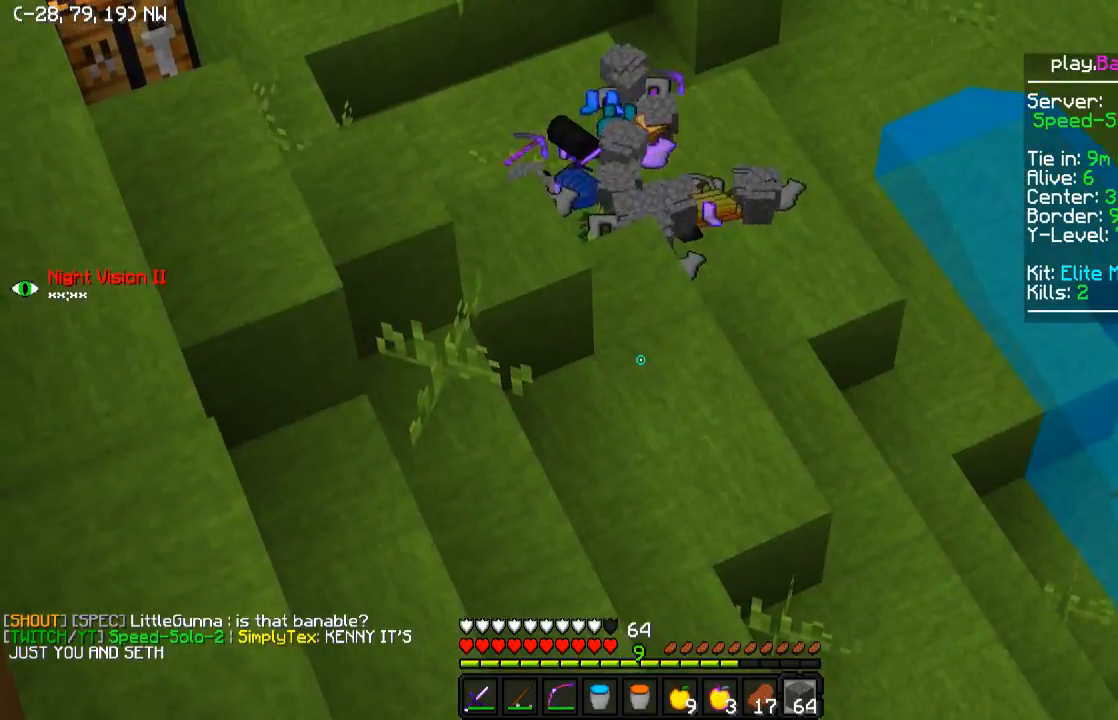
{"keys": ["a", "w"], "events": [[250, "a", "down"], [500, "w", "down"]]}
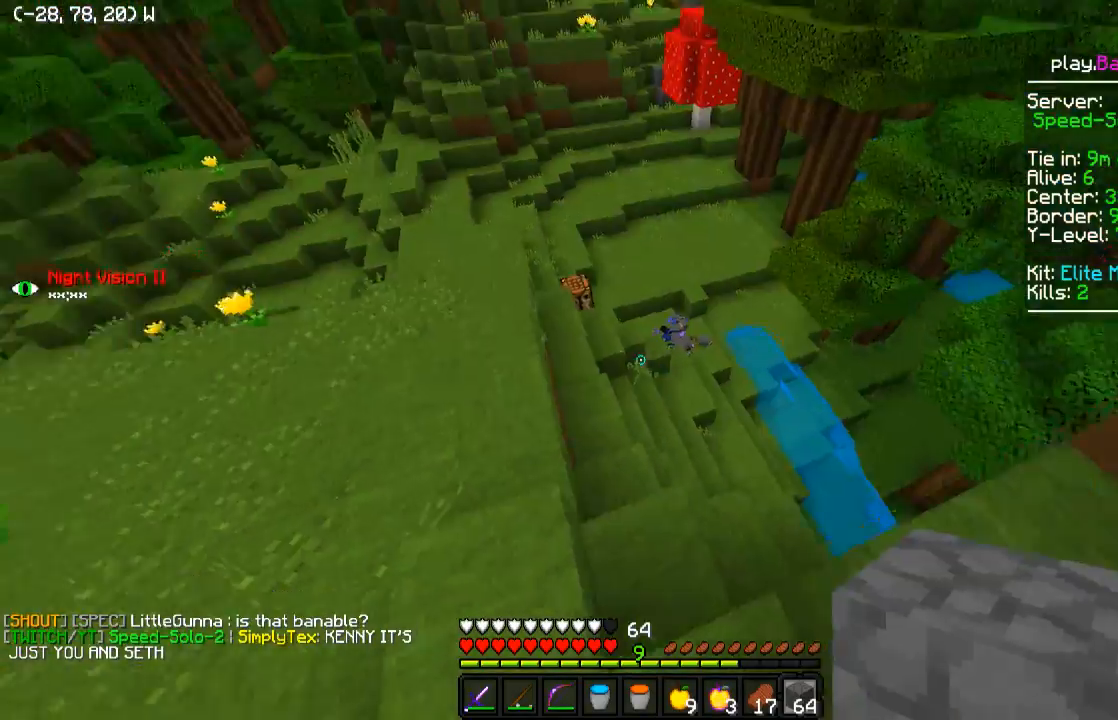
{"keys": ["w"], "events": [[350, "a", "up"]]}
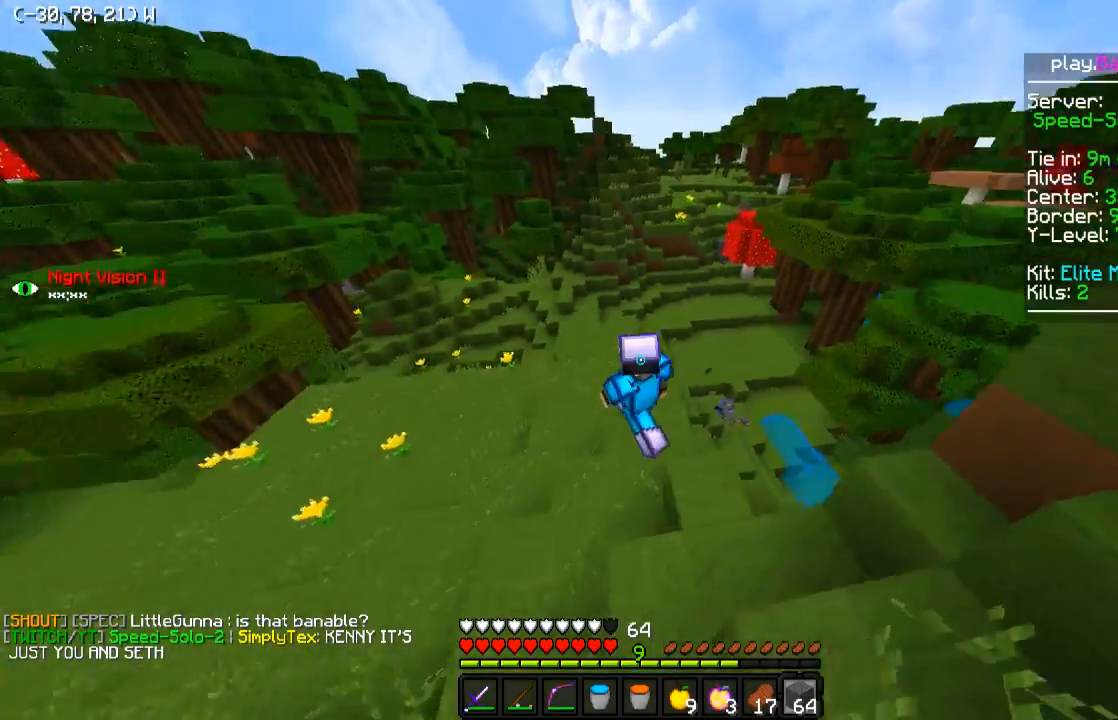
{"keys": ["w"], "events": []}
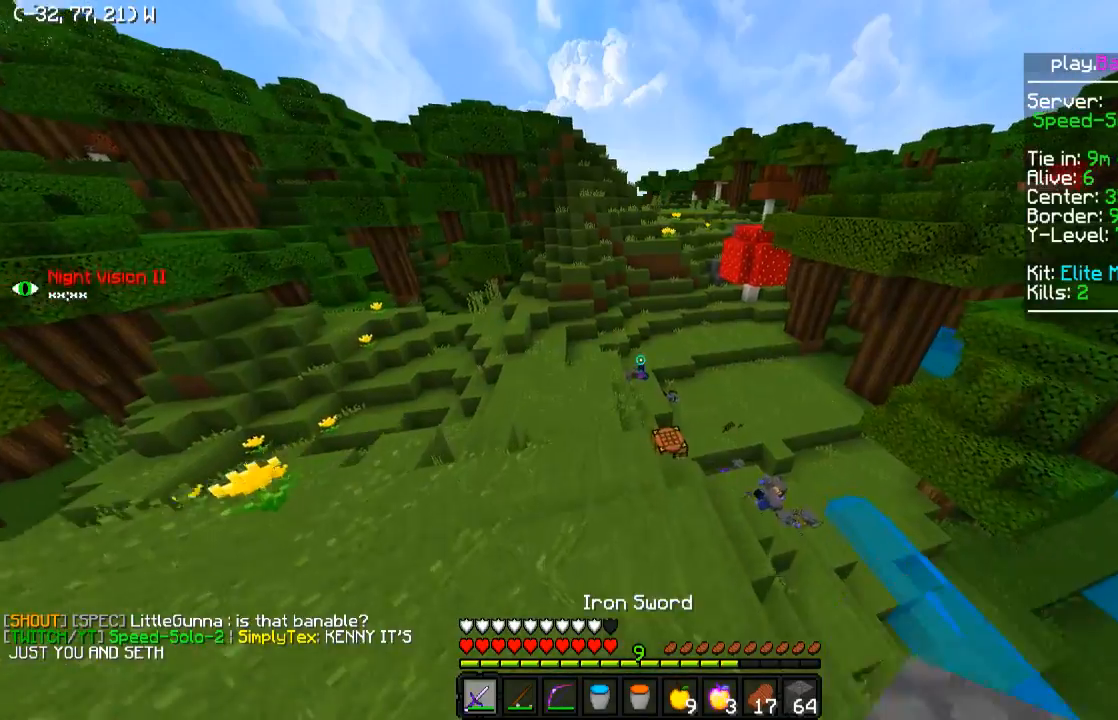
{"keys": ["w"], "events": []}
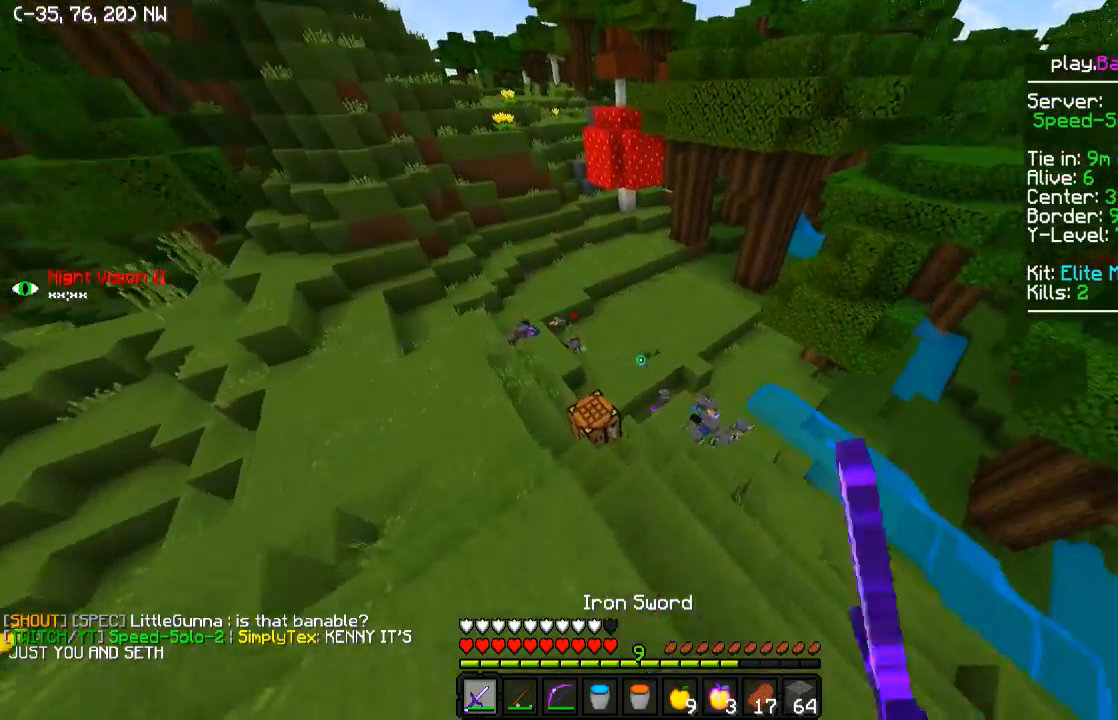
{"keys": ["w"], "events": [[150, "a", "down"], [450, "a", "up"]]}
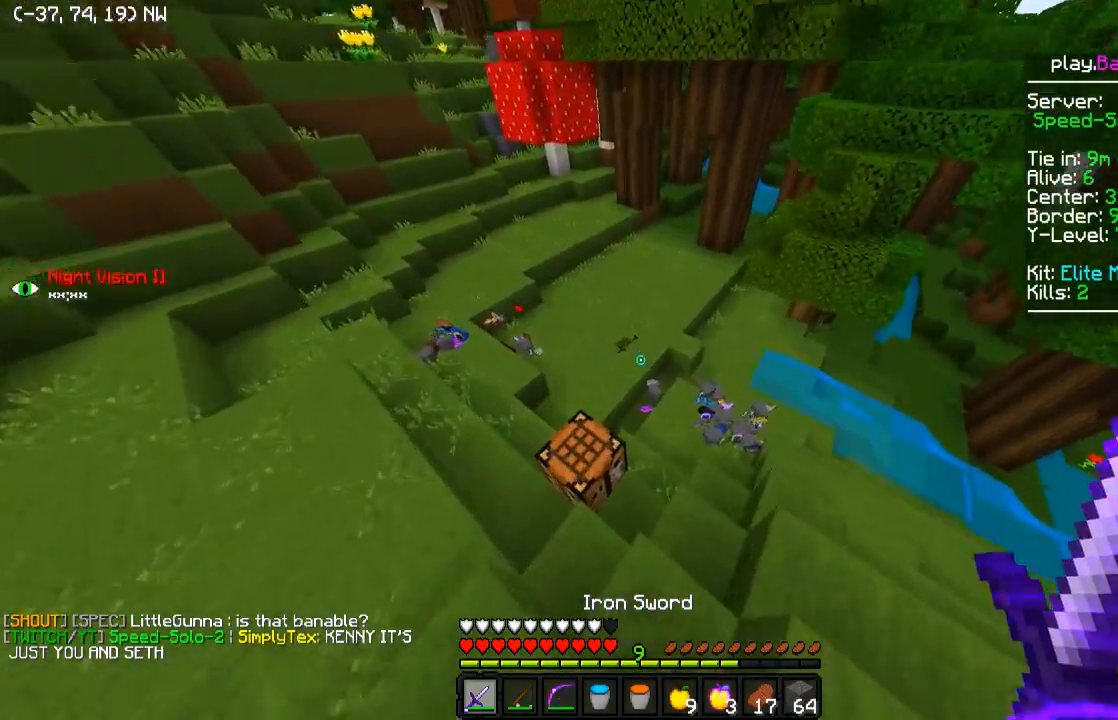
{"keys": ["a", "w"], "events": [[400, "a", "down"]]}
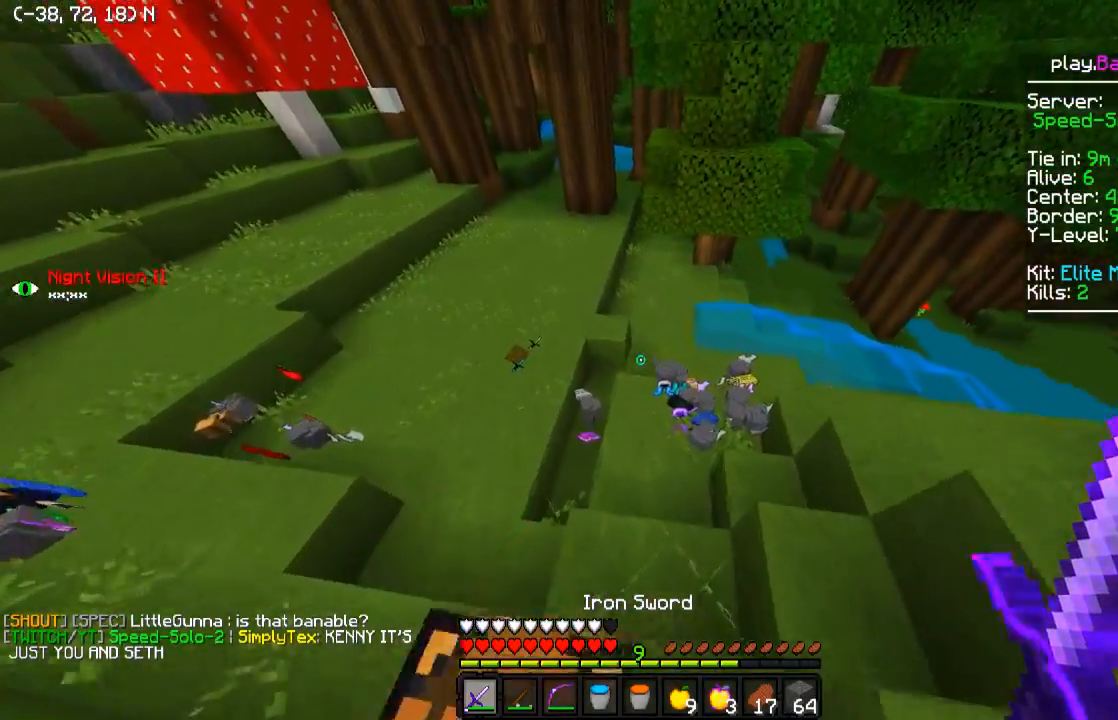
{"keys": ["d", "w"], "events": [[117, "a", "up"], [400, "d", "down"]]}
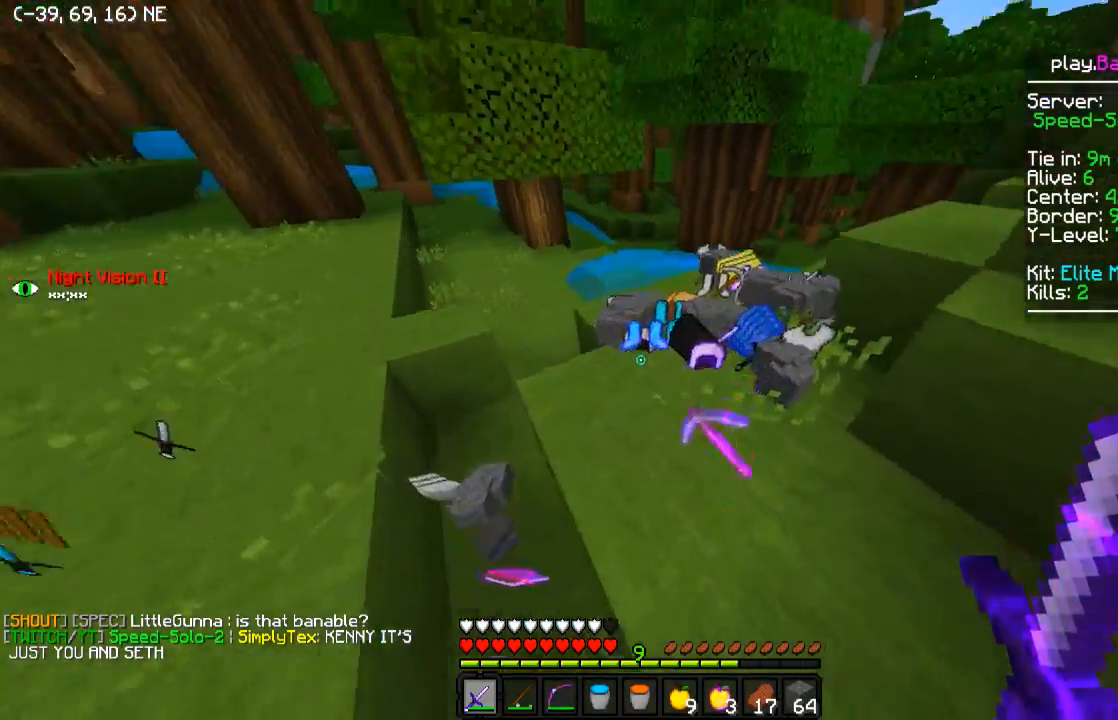
{"keys": [], "events": [[17, "d", "up"], [150, "a", "down"], [350, "a", "up"], [350, "w", "up"]]}
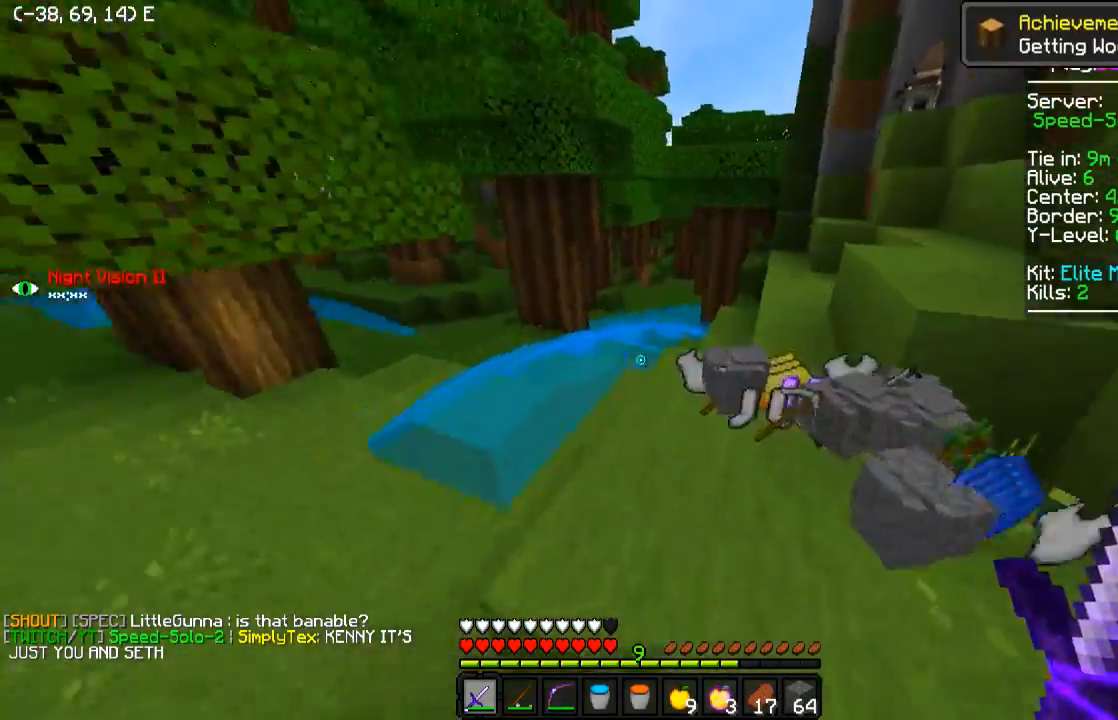
{"keys": ["w"], "events": [[17, "a", "down"], [84, "w", "down"], [250, "a", "up"]]}
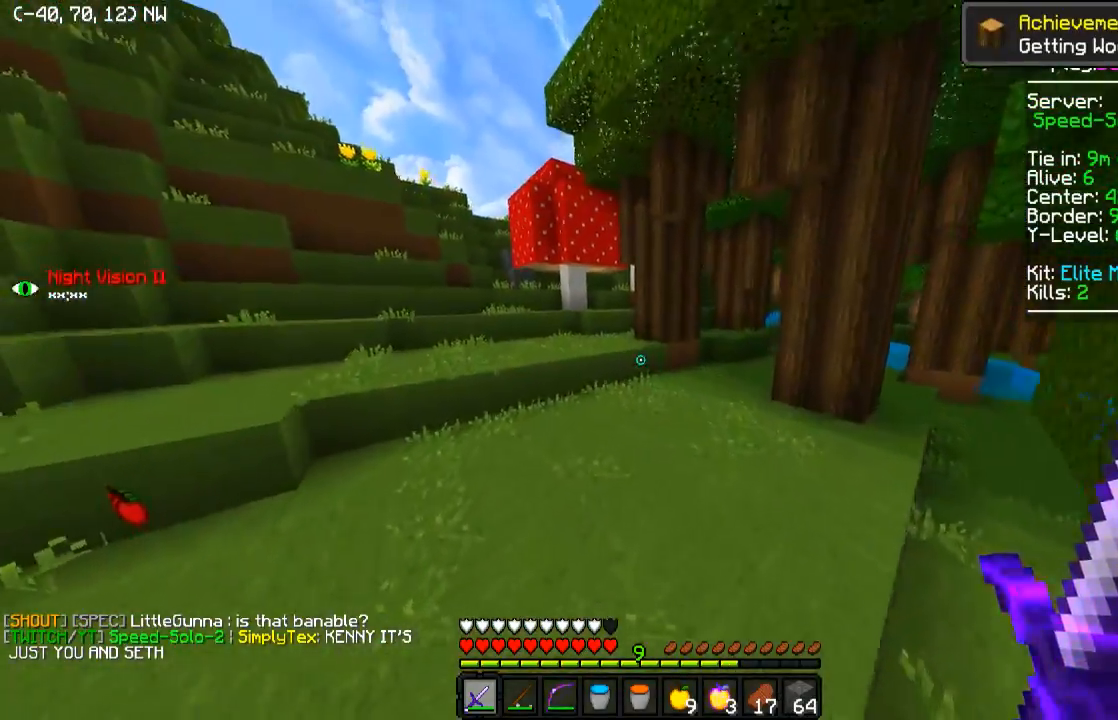
{"keys": ["a"], "events": [[300, "a", "down"], [400, "w", "up"]]}